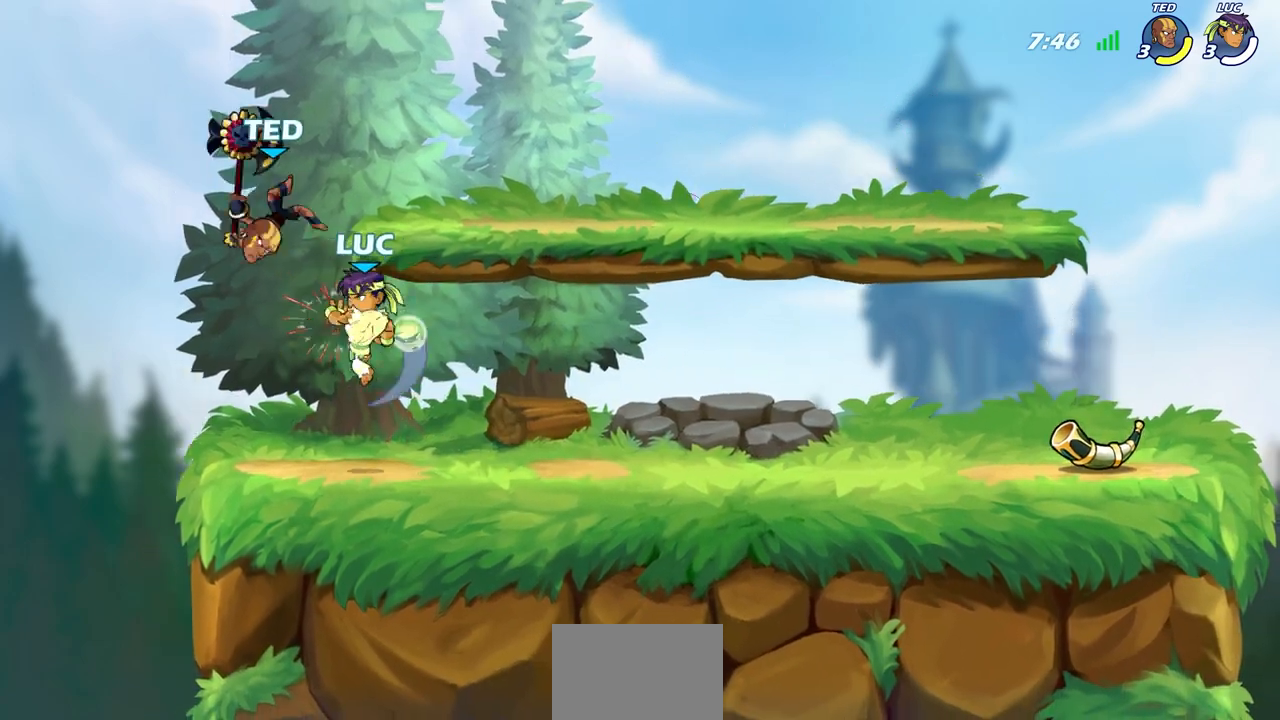
Gameplay with a controller (PlayStation layout); each line is a JSON object with the inputs held at the frame after it (dt_ms = milliseconds from this image to that frame). "events" lists button and stick changes between this image and that frame as [ms after this image, input, new state], when the widget could be followed in between.
{"dt_ms": 1000, "buttons": [], "left_stick": "center", "right_stick": "center"}
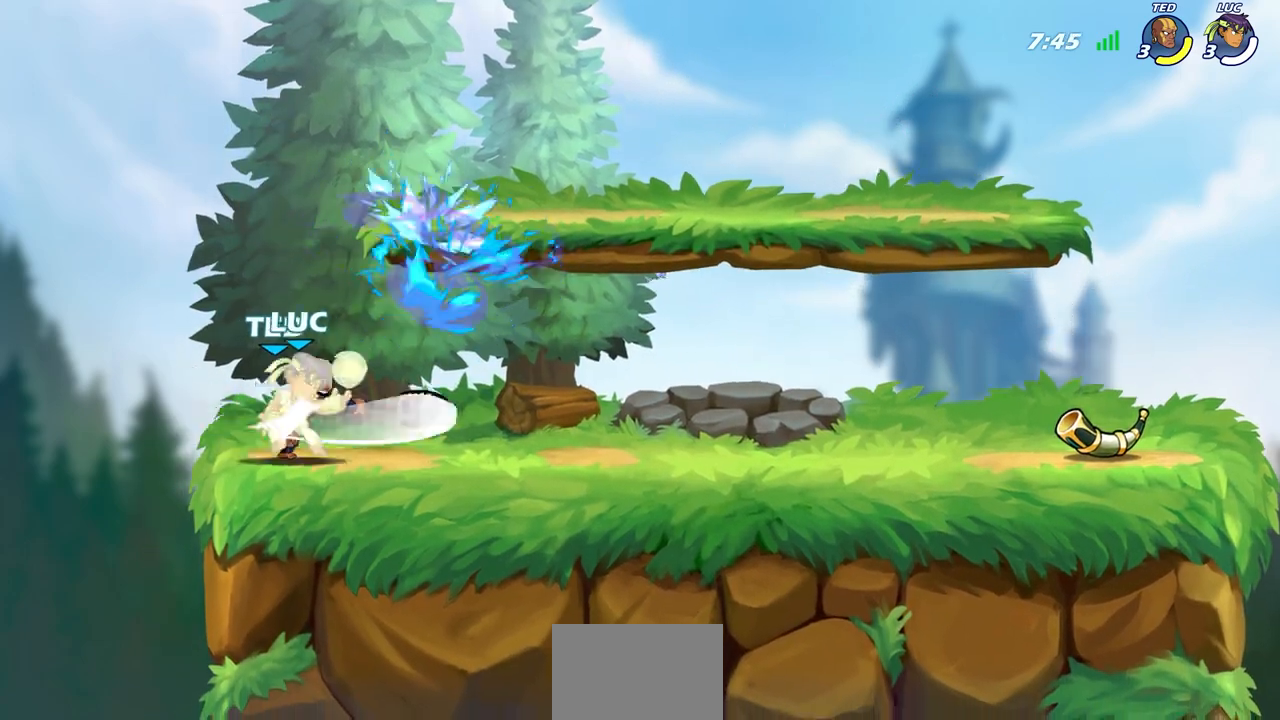
{"dt_ms": 500, "buttons": [], "left_stick": "center", "right_stick": "center", "events": [[33, "left_stick", "up-left"], [283, "left_stick", "center"]]}
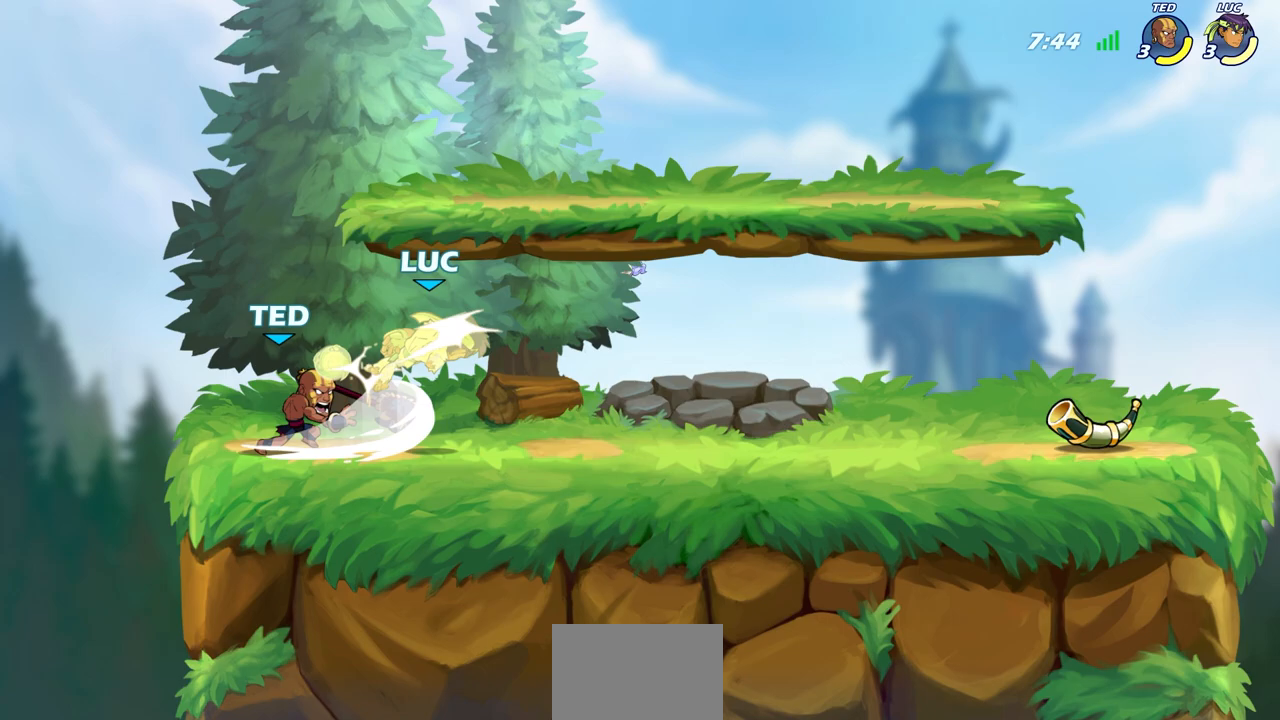
{"dt_ms": 500, "buttons": [], "left_stick": "left", "right_stick": "down-left", "events": [[367, "left_stick", "left"], [383, "CROSS", "down"], [433, "SQUARE", "down"], [450, "CROSS", "up"], [467, "right_stick", "down-left"], [500, "SQUARE", "up"]]}
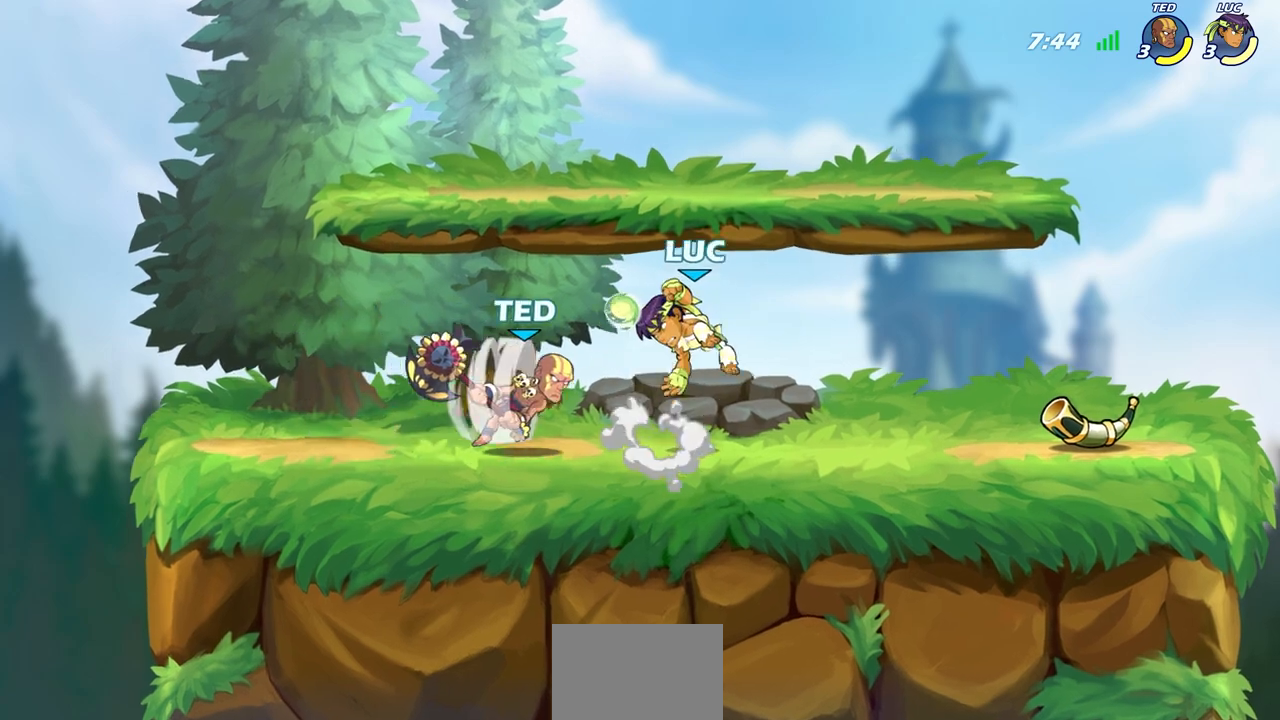
{"dt_ms": 500, "buttons": [], "left_stick": "center", "right_stick": "center", "events": [[17, "left_stick", "center"], [17, "right_stick", "center"]]}
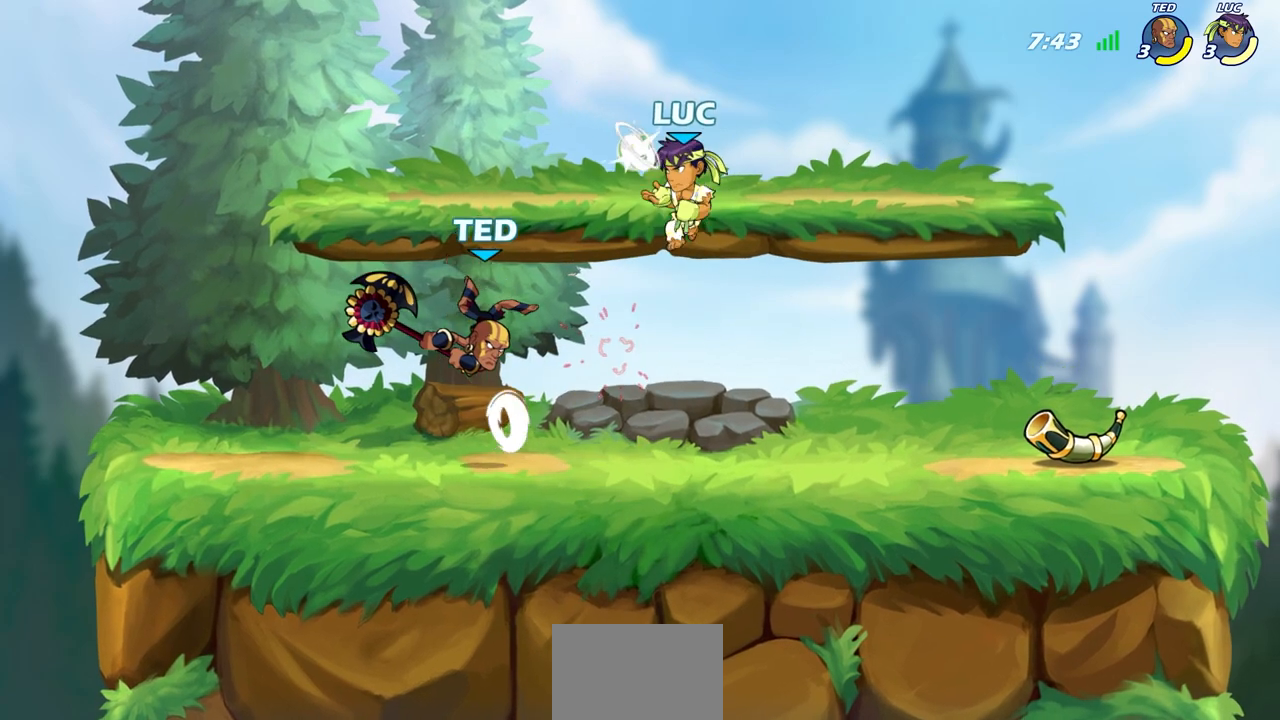
{"dt_ms": 500, "buttons": [], "left_stick": "left", "right_stick": "center", "events": [[33, "left_stick", "left"], [100, "SQUARE", "down"], [183, "SQUARE", "up"]]}
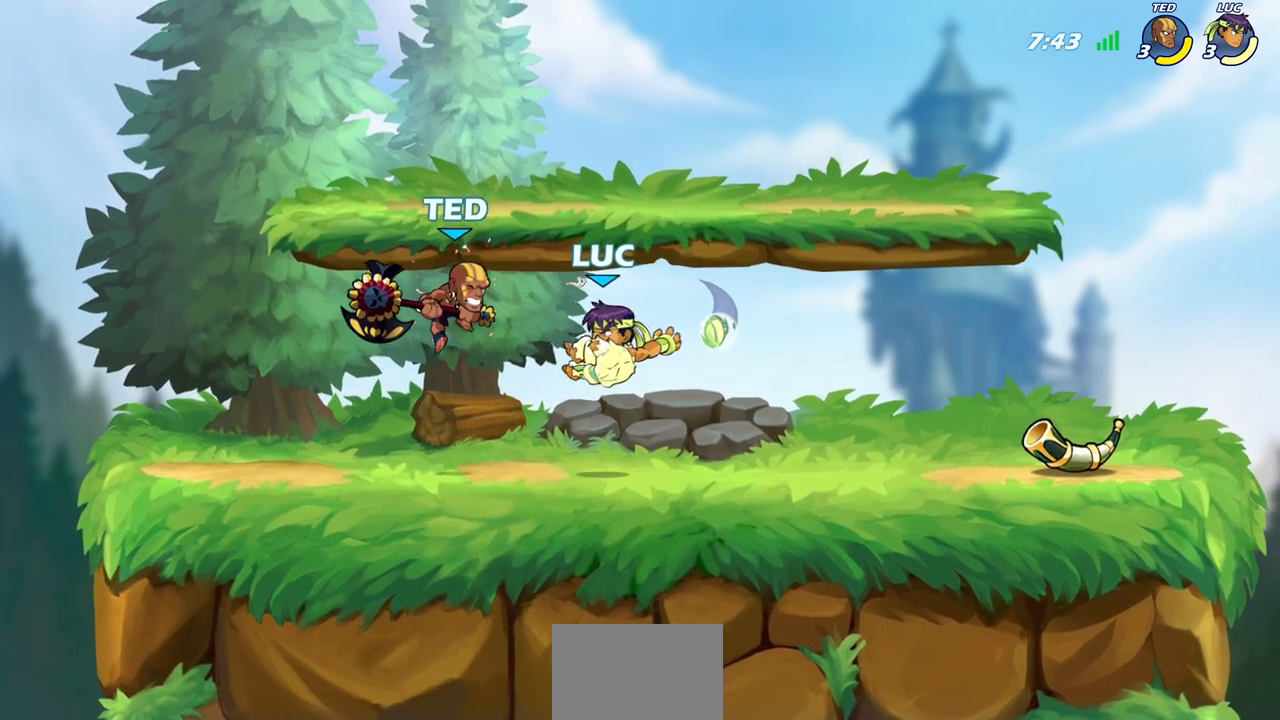
{"dt_ms": 500, "buttons": [], "left_stick": "center", "right_stick": "center", "events": [[267, "left_stick", "center"]]}
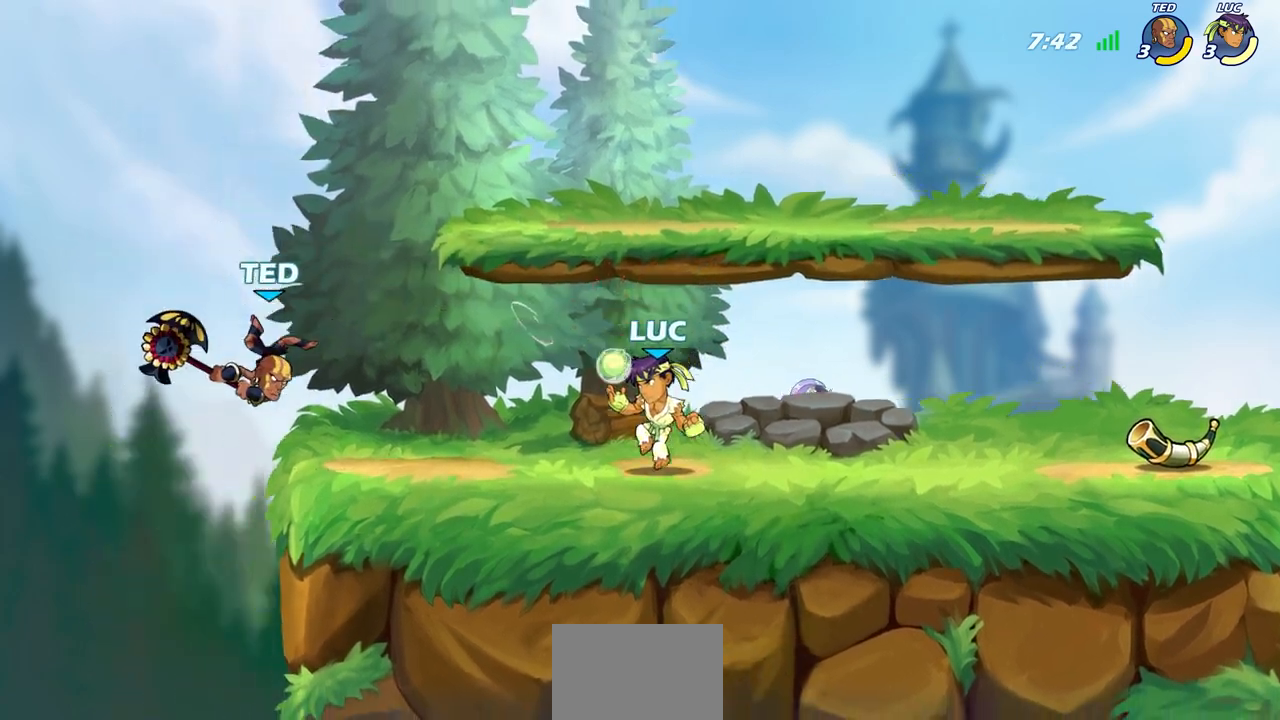
{"dt_ms": 500, "buttons": [], "left_stick": "center", "right_stick": "center", "events": [[17, "left_stick", "up-left"], [83, "R2", "down"], [100, "R1", "down"], [117, "left_stick", "center"], [133, "CIRCLE", "down"], [167, "R1", "up"], [183, "R2", "up"], [200, "CIRCLE", "up"]]}
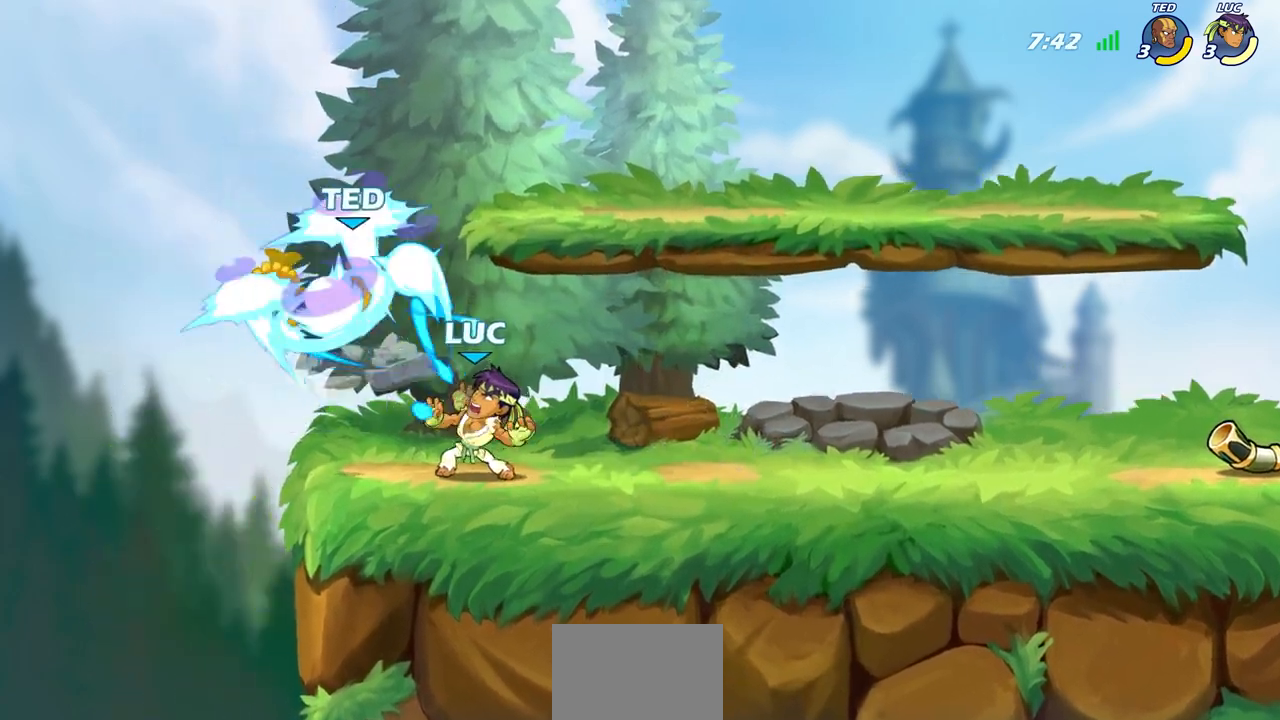
{"dt_ms": 500, "buttons": [], "left_stick": "center", "right_stick": "center", "events": []}
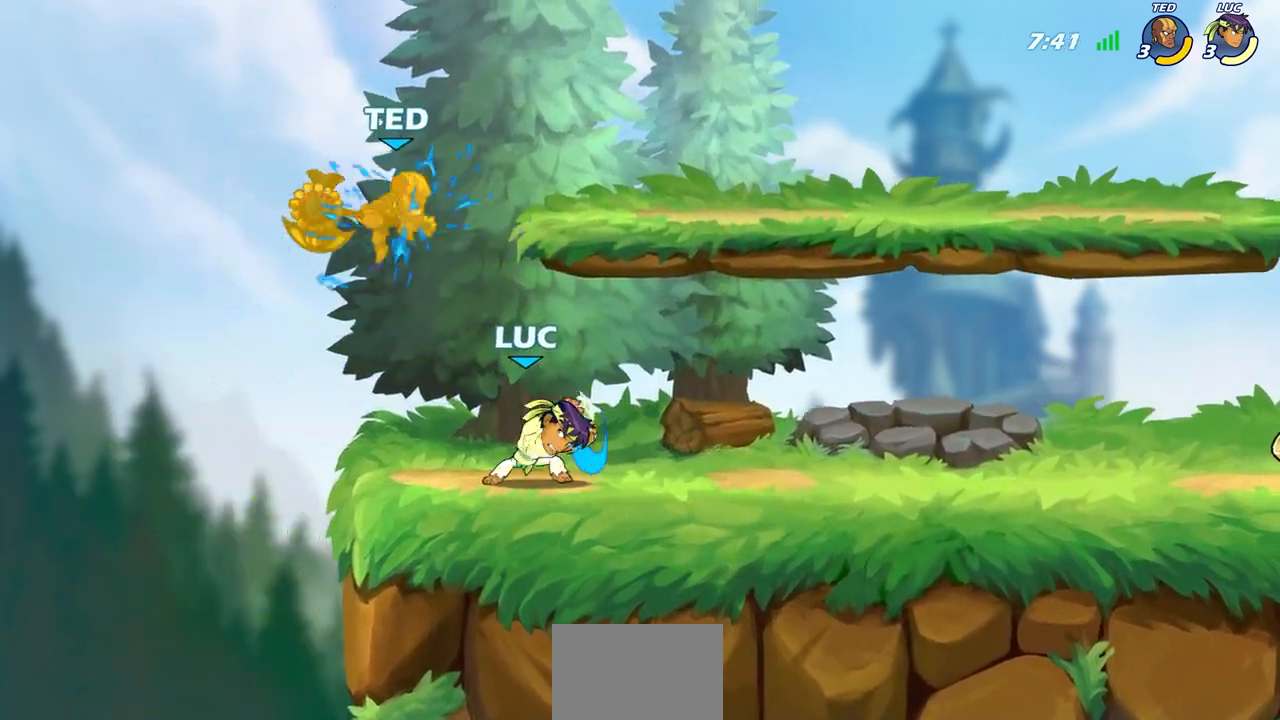
{"dt_ms": 500, "buttons": [], "left_stick": "center", "right_stick": "center", "events": []}
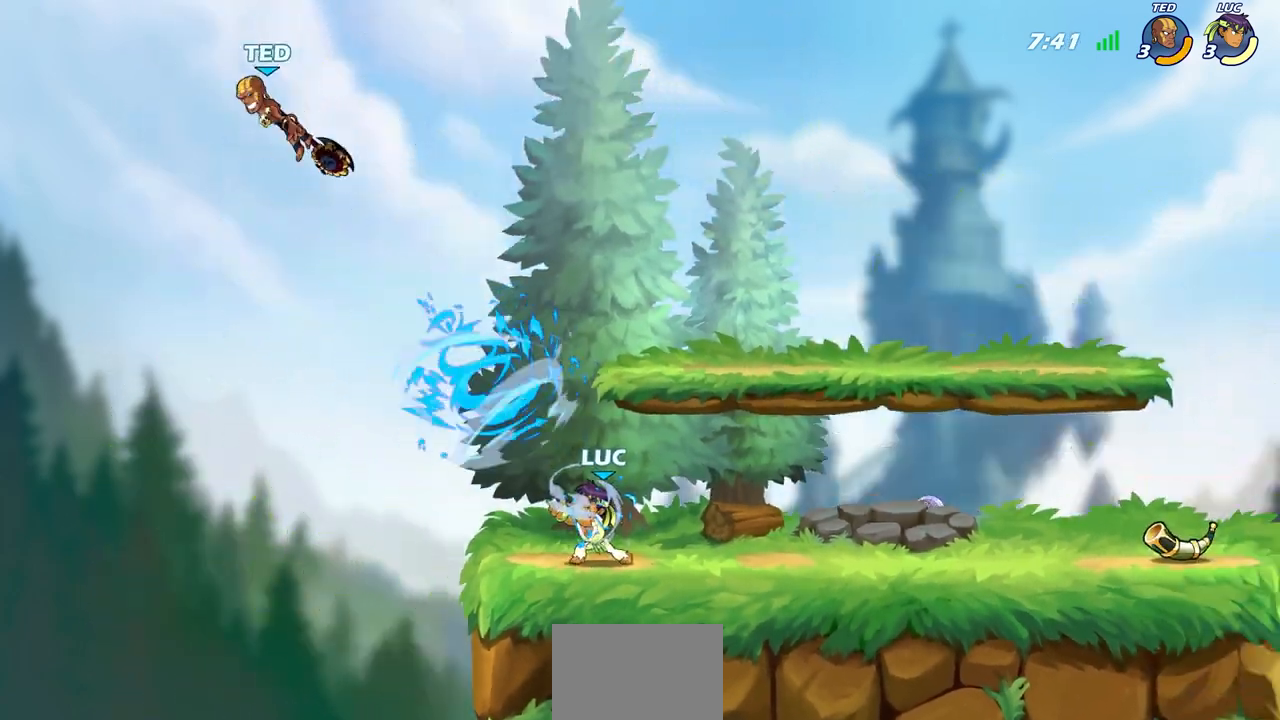
{"dt_ms": 500, "buttons": [], "left_stick": "left", "right_stick": "center", "events": [[217, "left_stick", "left"]]}
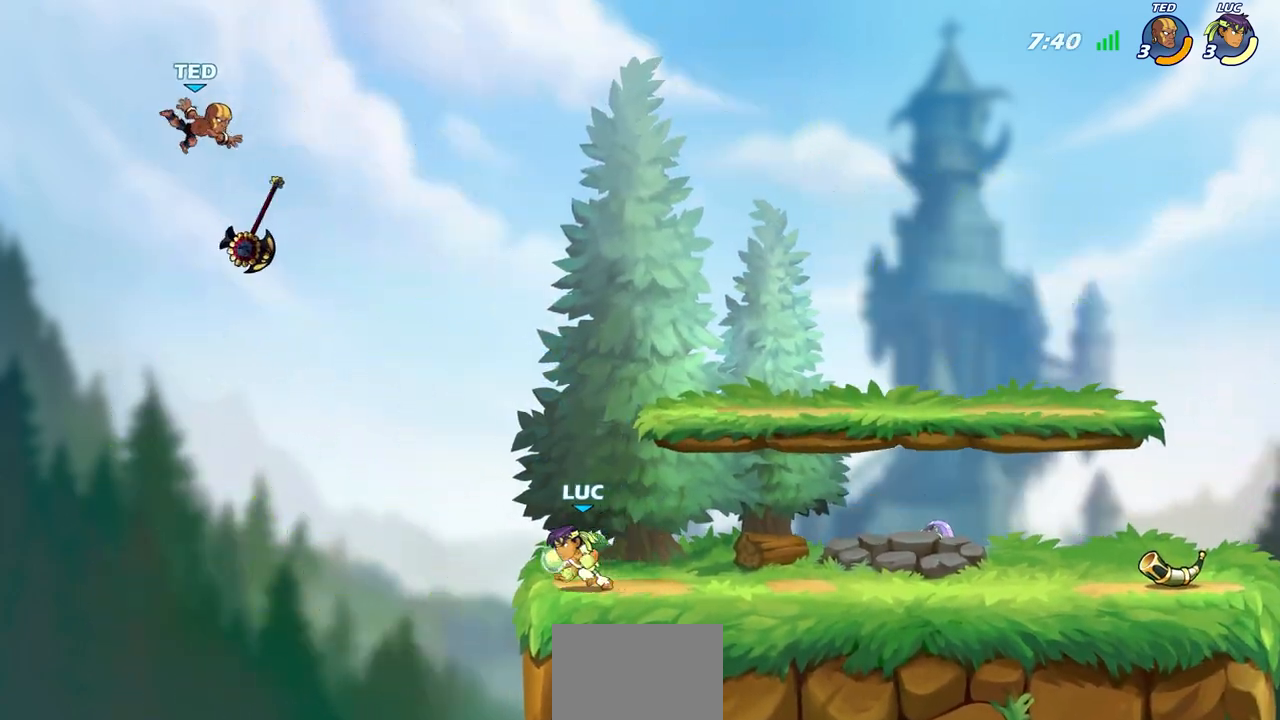
{"dt_ms": 500, "buttons": [], "left_stick": "center", "right_stick": "center", "events": [[17, "R1", "down"], [17, "R2", "down"], [50, "CROSS", "down"], [83, "CIRCLE", "down"], [117, "CROSS", "up"], [117, "left_stick", "up-left"], [150, "R1", "up"], [150, "R2", "up"], [217, "CIRCLE", "up"], [500, "left_stick", "center"]]}
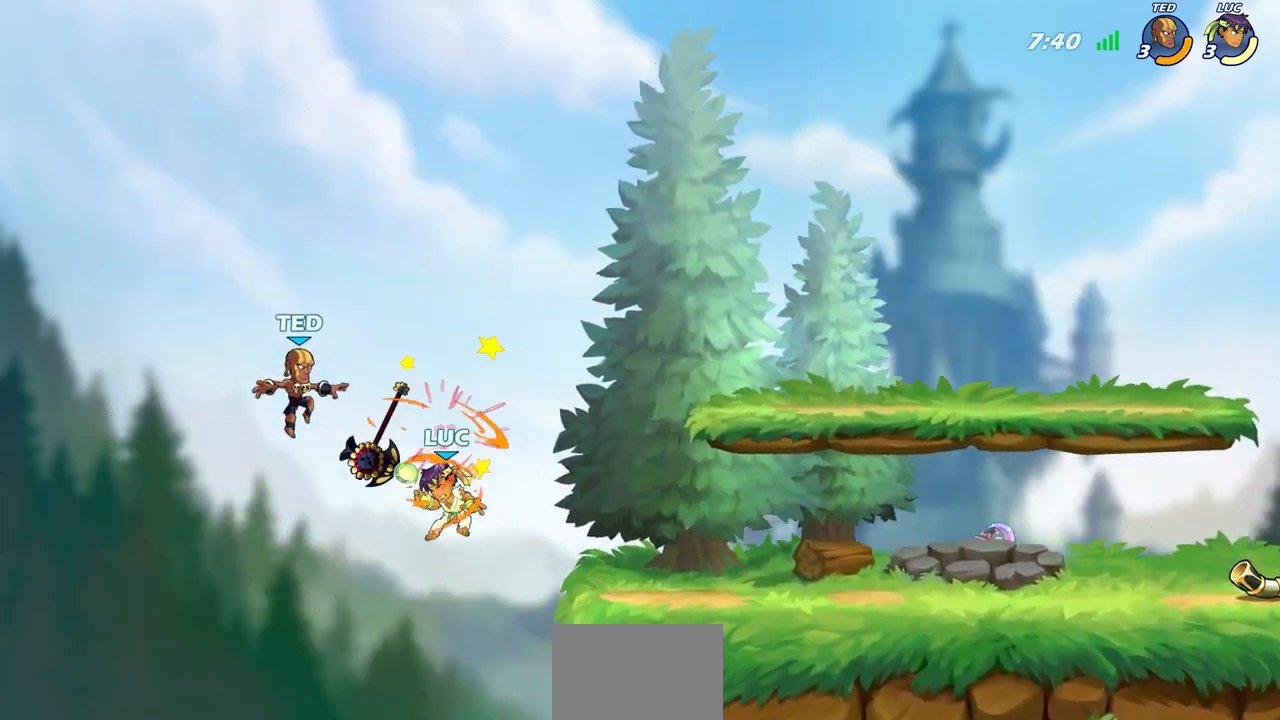
{"dt_ms": 500, "buttons": [], "left_stick": "right", "right_stick": "center", "events": [[100, "CROSS", "down"], [150, "SQUARE", "down"], [167, "CROSS", "up"], [200, "SQUARE", "up"], [233, "left_stick", "up-right"], [400, "left_stick", "right"]]}
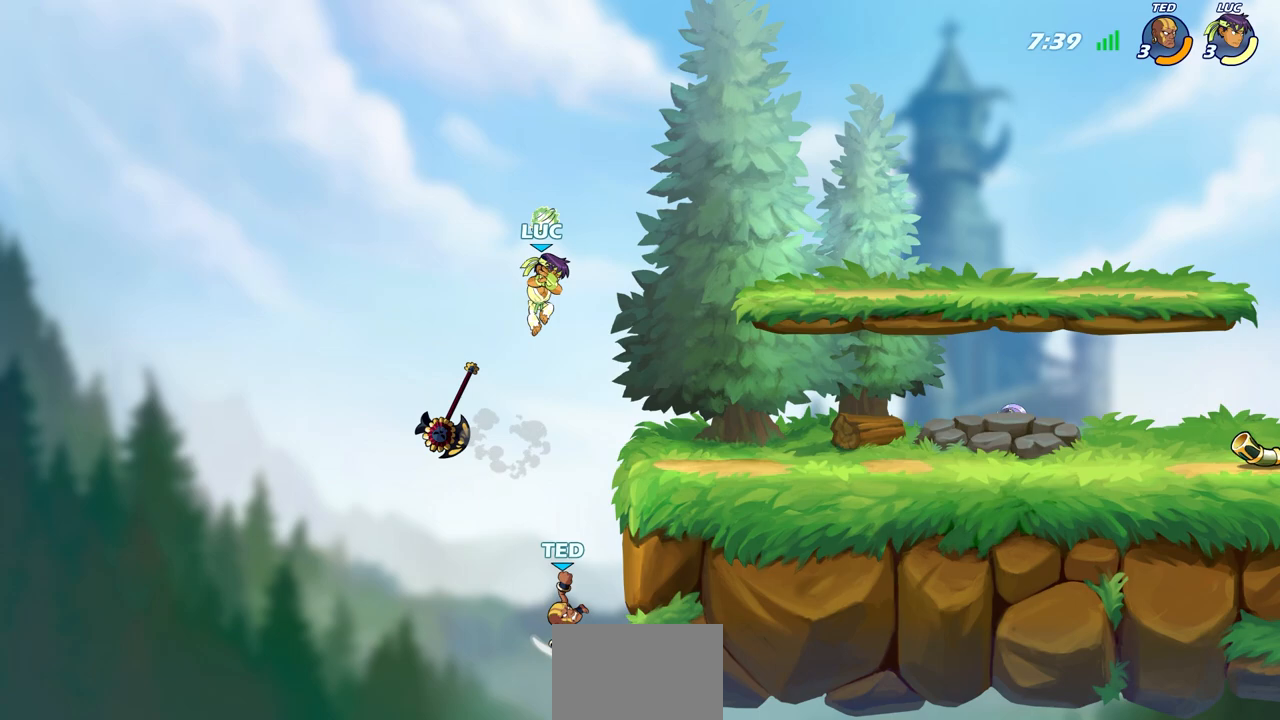
{"dt_ms": 500, "buttons": [], "left_stick": "up-right", "right_stick": "center", "events": [[250, "left_stick", "down-left"], [267, "SQUARE", "down"], [350, "SQUARE", "up"], [367, "left_stick", "center"], [500, "left_stick", "up-right"]]}
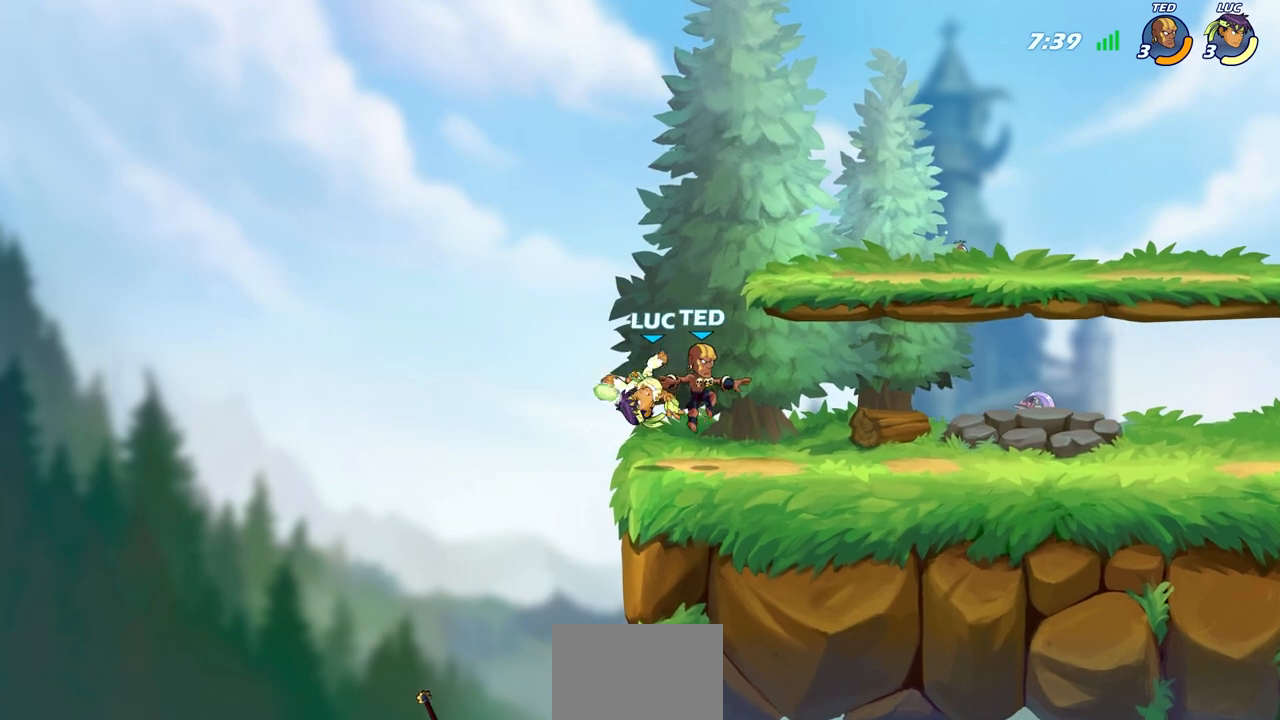
{"dt_ms": 500, "buttons": [], "left_stick": "center", "right_stick": "center", "events": [[200, "left_stick", "center"], [317, "left_stick", "right"], [350, "SQUARE", "down"], [400, "left_stick", "center"], [433, "SQUARE", "up"]]}
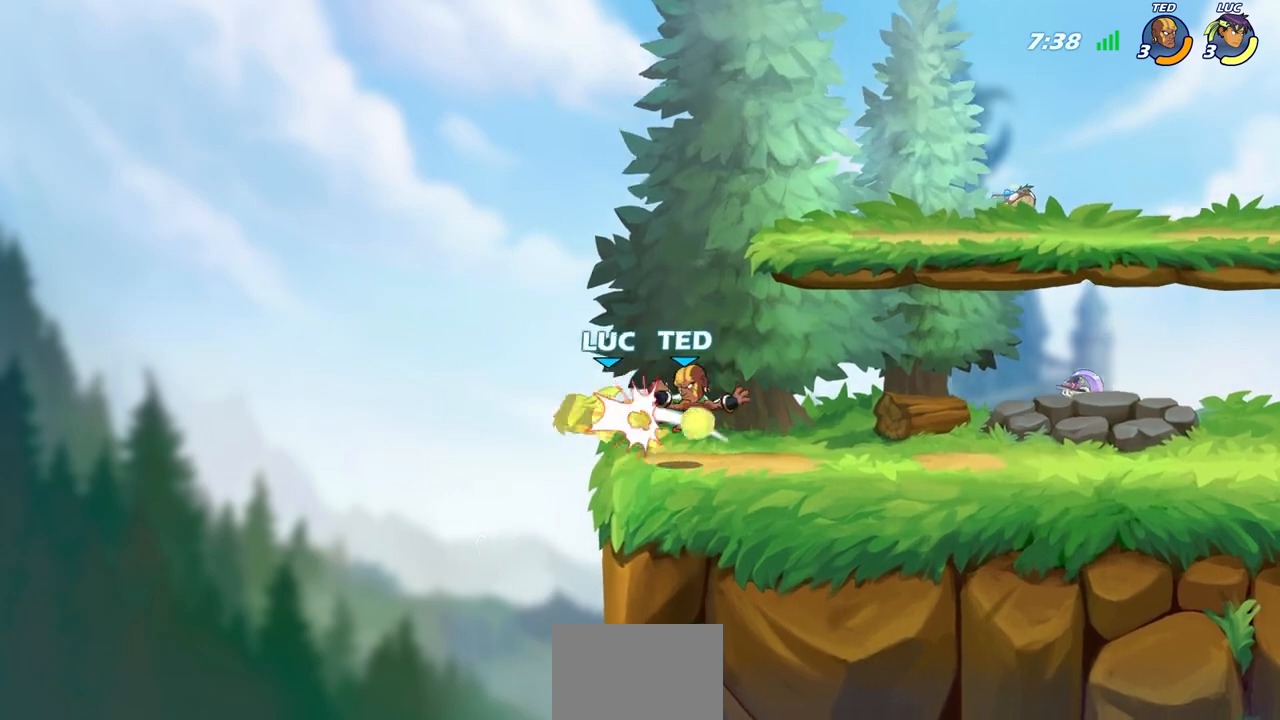
{"dt_ms": 500, "buttons": ["R2"], "left_stick": "center", "right_stick": "center", "events": [[417, "R2", "down"]]}
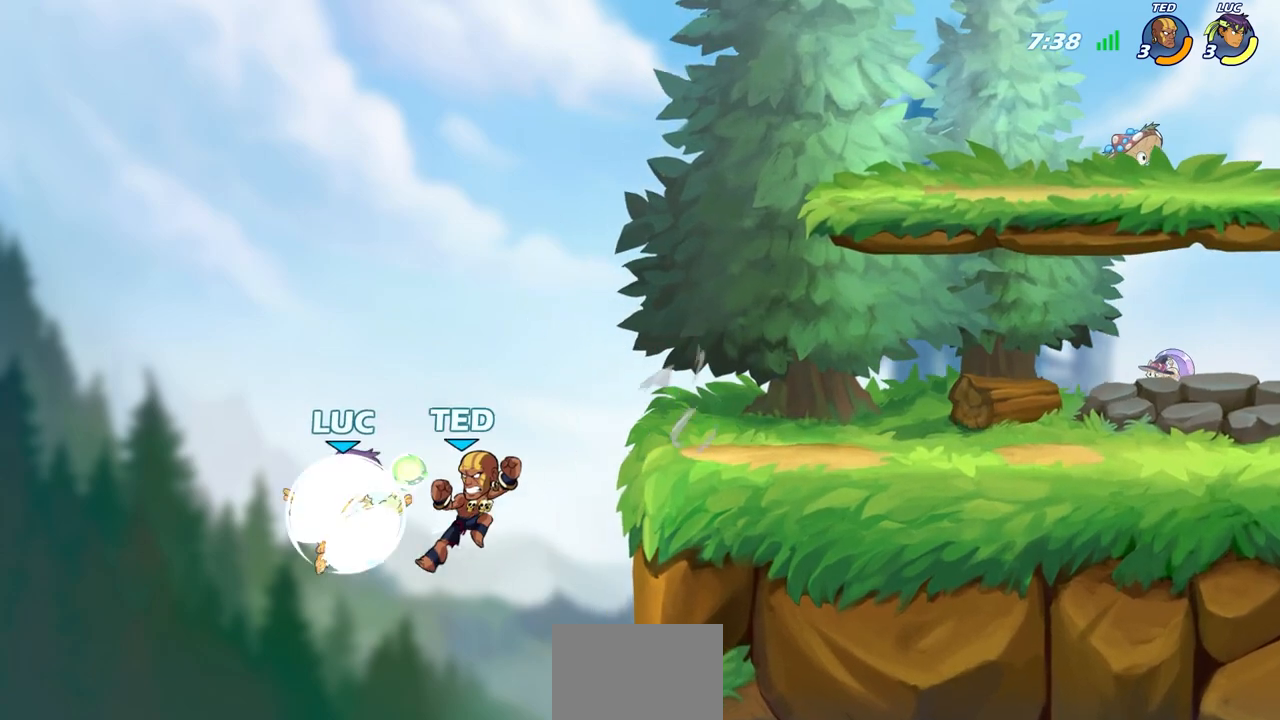
{"dt_ms": 500, "buttons": ["SQUARE"], "left_stick": "up-left", "right_stick": "center"}
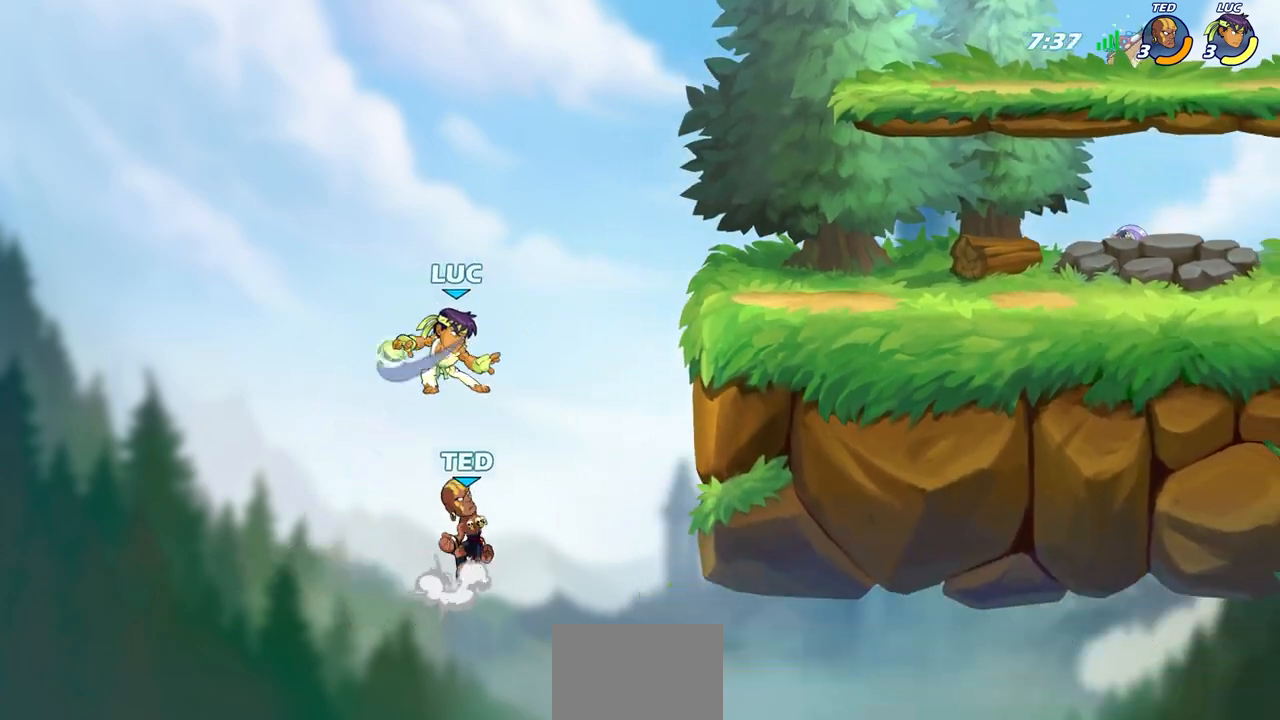
{"dt_ms": 500, "buttons": [], "left_stick": "up-right", "right_stick": "center", "events": [[50, "SQUARE", "up"], [200, "CROSS", "down"], [400, "left_stick", "up-right"], [417, "CROSS", "up"]]}
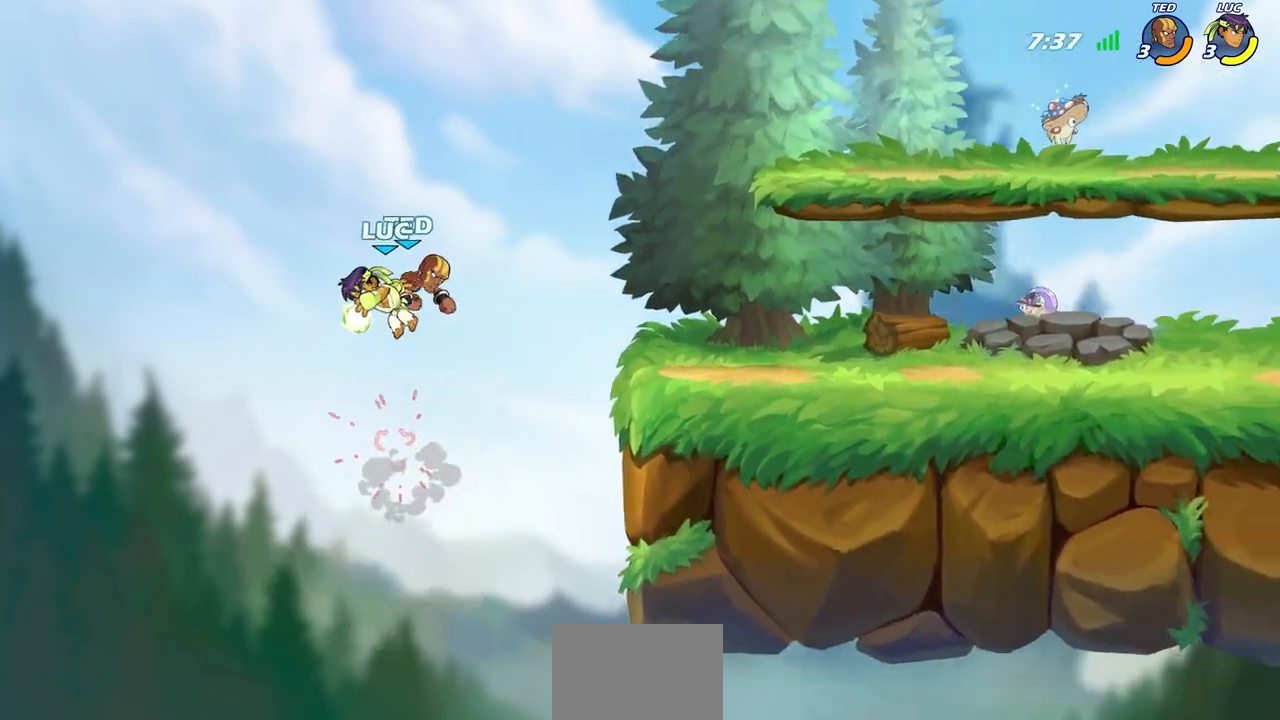
{"dt_ms": 500, "buttons": [], "left_stick": "right", "right_stick": "center", "events": [[117, "CROSS", "down"], [133, "left_stick", "down-right"], [150, "SQUARE", "down"], [167, "CROSS", "up"], [233, "SQUARE", "up"], [250, "left_stick", "right"]]}
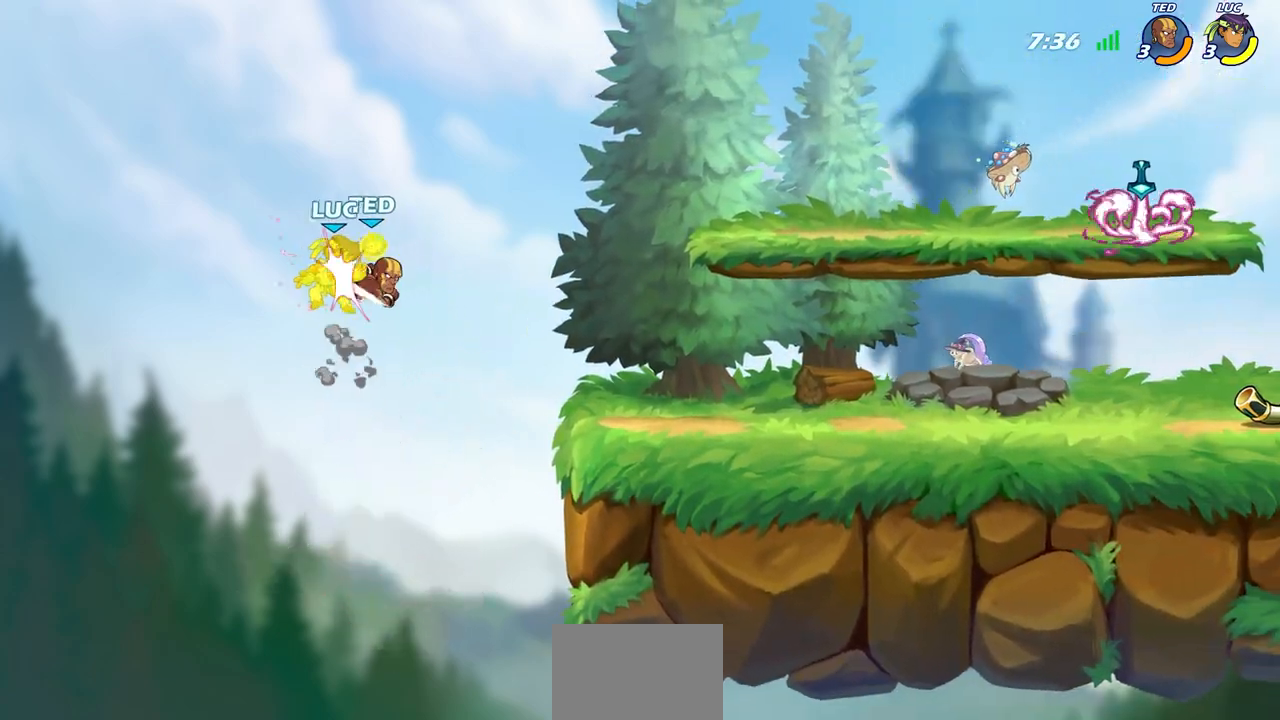
{"dt_ms": 500, "buttons": [], "left_stick": "right", "right_stick": "center", "events": [[100, "left_stick", "center"], [483, "left_stick", "right"]]}
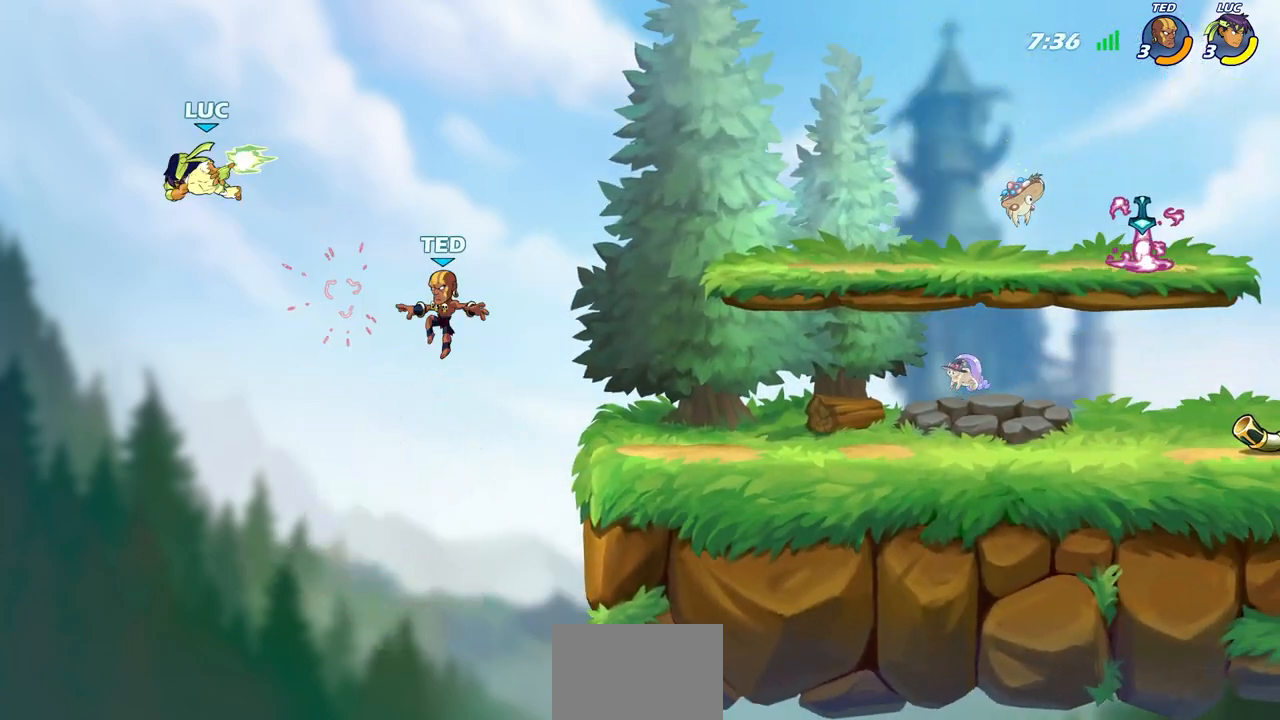
{"dt_ms": 500, "buttons": [], "left_stick": "right", "right_stick": "center", "events": [[150, "CIRCLE", "down"], [217, "CIRCLE", "up"]]}
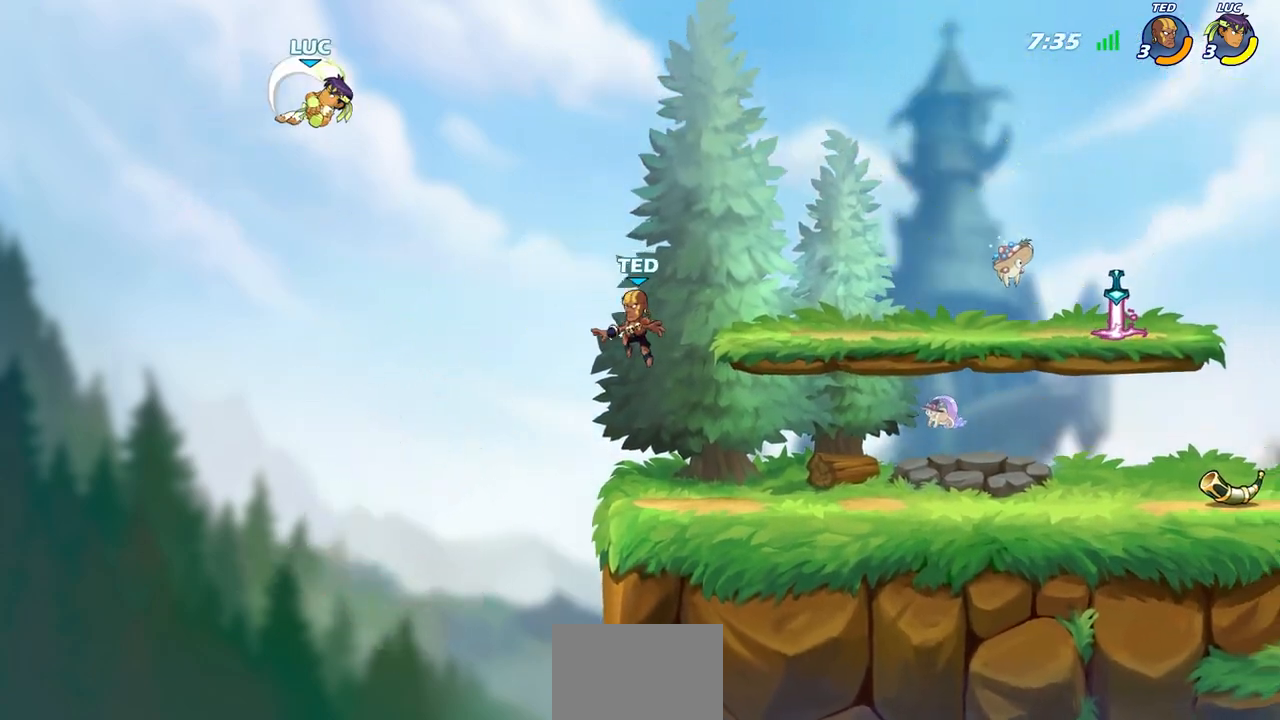
{"dt_ms": 500, "buttons": [], "left_stick": "up-left", "right_stick": "center", "events": [[283, "left_stick", "up-right"], [467, "left_stick", "up-left"]]}
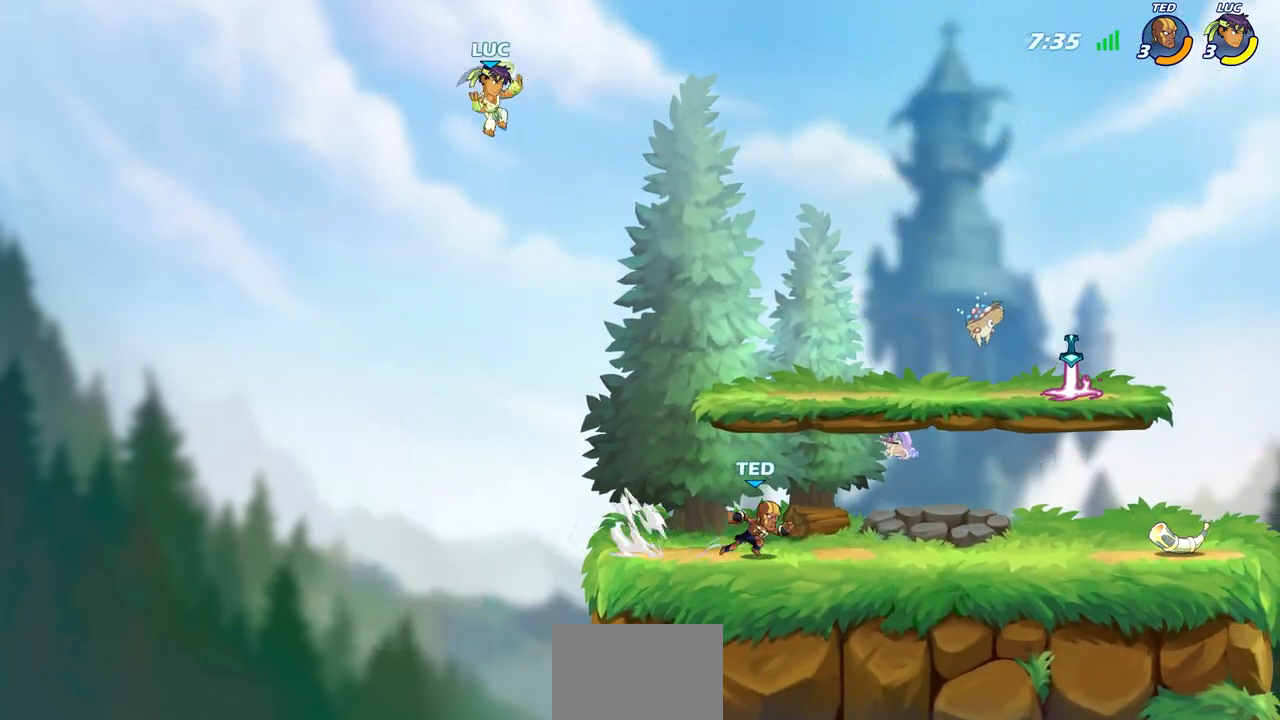
{"dt_ms": 500, "buttons": [], "left_stick": "right", "right_stick": "center", "events": [[50, "left_stick", "down-left"], [150, "left_stick", "down-right"], [200, "left_stick", "right"]]}
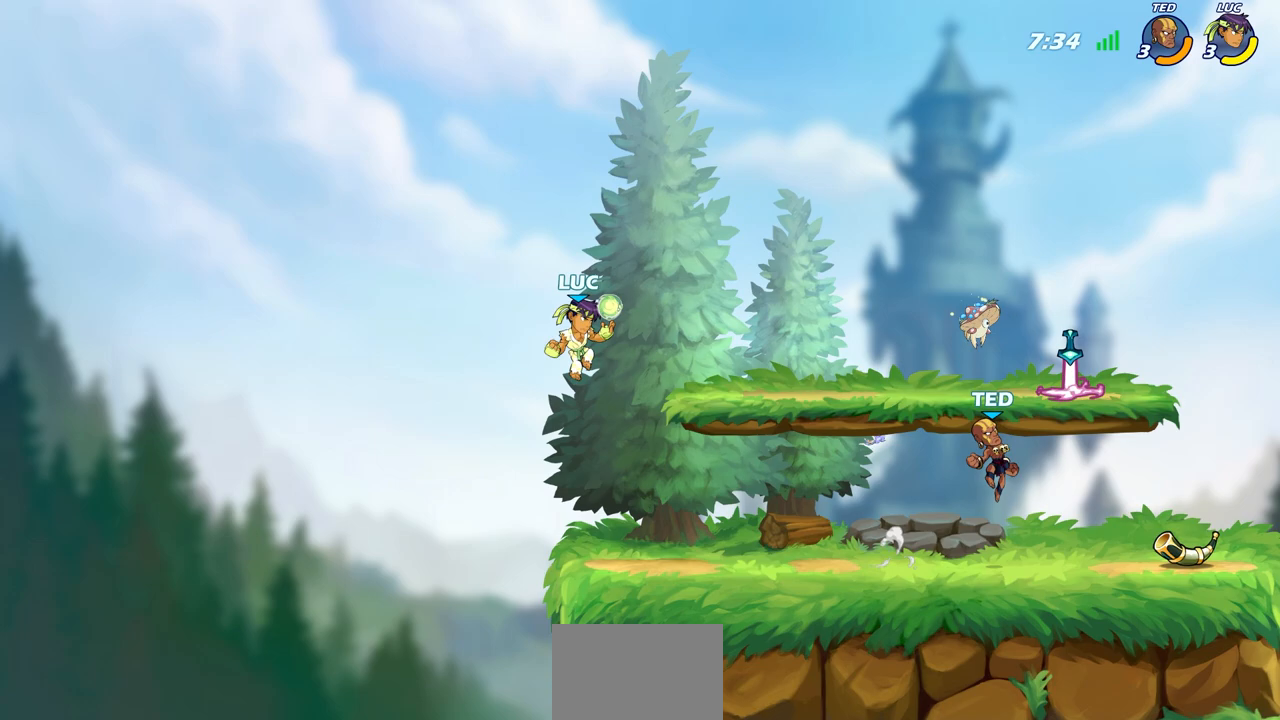
{"dt_ms": 500, "buttons": ["R1", "R2"], "left_stick": "right", "right_stick": "center", "events": [[17, "R1", "down"], [83, "R1", "up"], [200, "left_stick", "center"], [417, "left_stick", "right"], [483, "R2", "down"], [500, "R1", "down"]]}
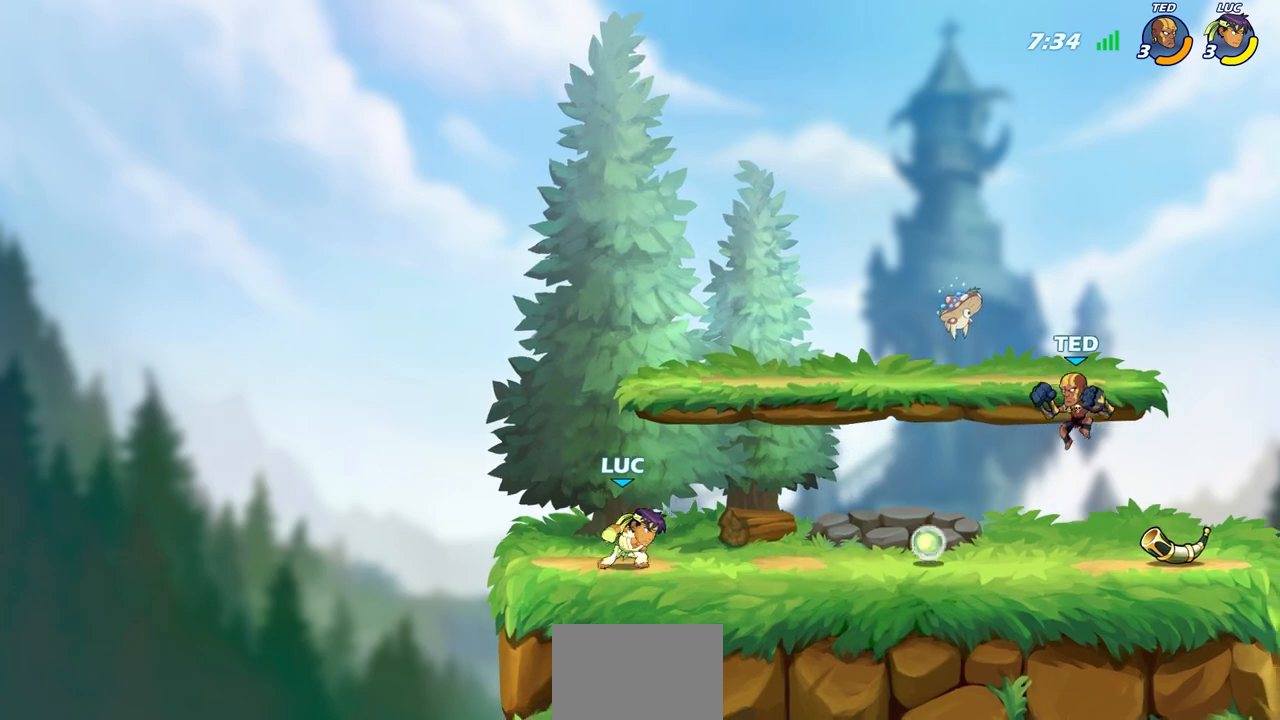
{"dt_ms": 500, "buttons": [], "left_stick": "center", "right_stick": "center", "events": [[167, "R1", "up"], [200, "R2", "up"], [283, "CROSS", "down"], [317, "left_stick", "center"], [400, "CROSS", "up"]]}
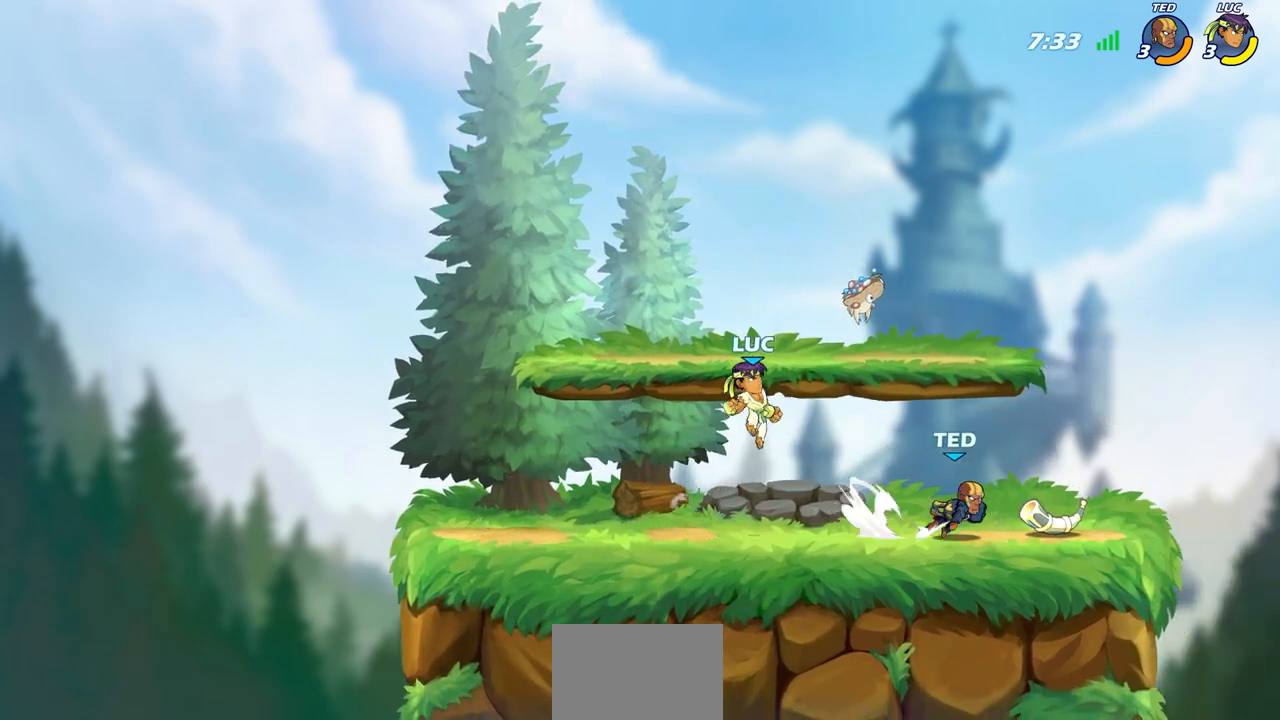
{"dt_ms": 500, "buttons": [], "left_stick": "right", "right_stick": "center", "events": [[67, "left_stick", "right"]]}
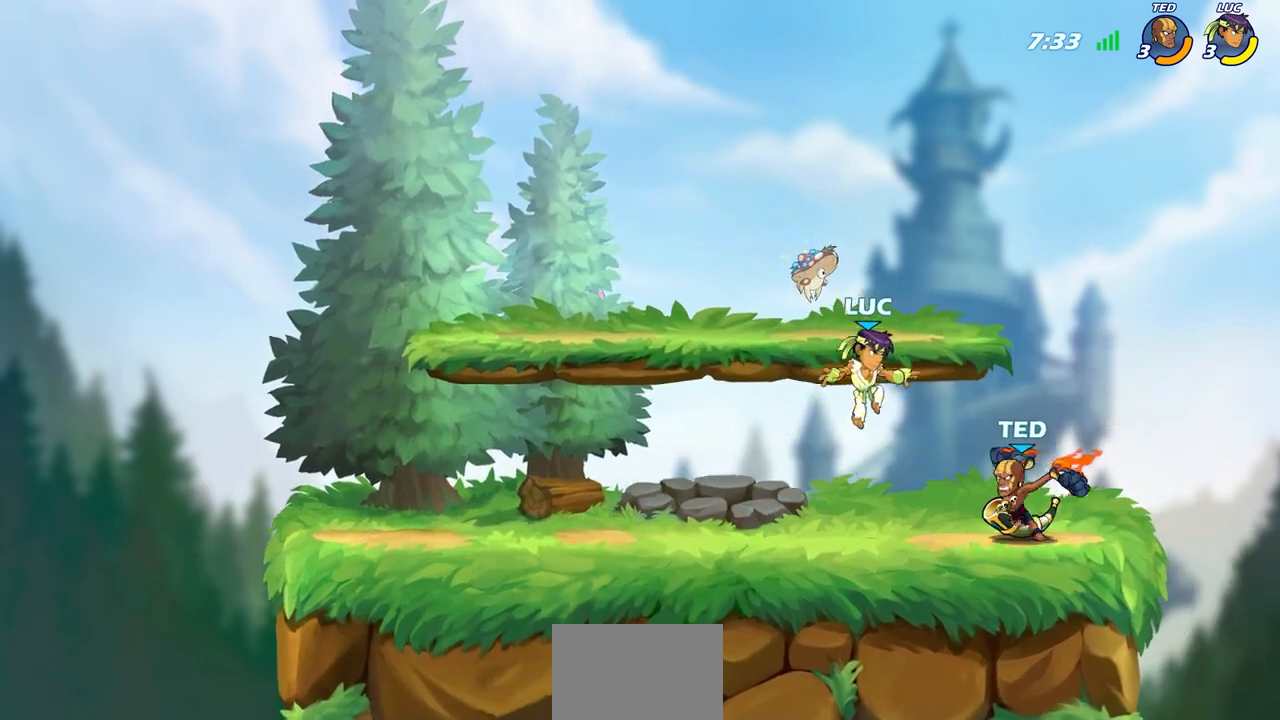
{"dt_ms": 500, "buttons": [], "left_stick": "right", "right_stick": "center", "events": [[100, "left_stick", "center"], [117, "R2", "down"], [200, "R1", "down"], [350, "R1", "up"], [367, "R2", "up"], [467, "left_stick", "right"]]}
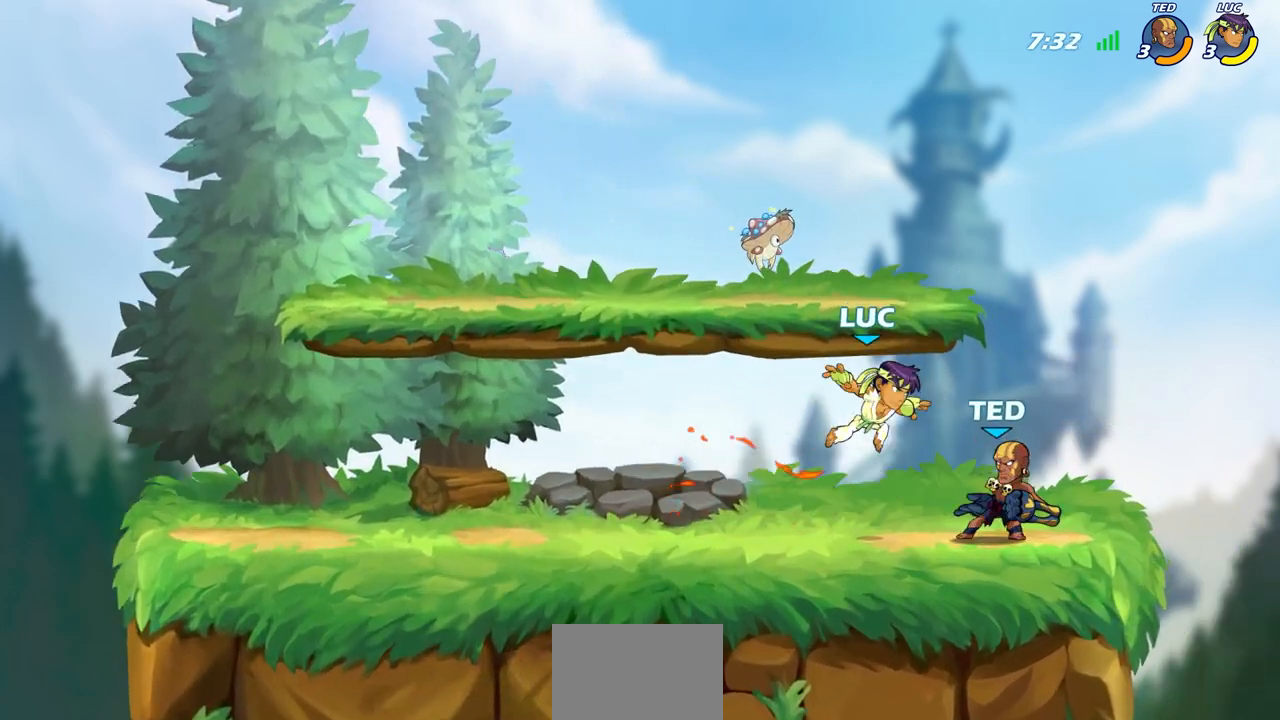
{"dt_ms": 500, "buttons": [], "left_stick": "center", "right_stick": "center", "events": [[117, "SQUARE", "down"], [183, "SQUARE", "up"], [500, "left_stick", "center"]]}
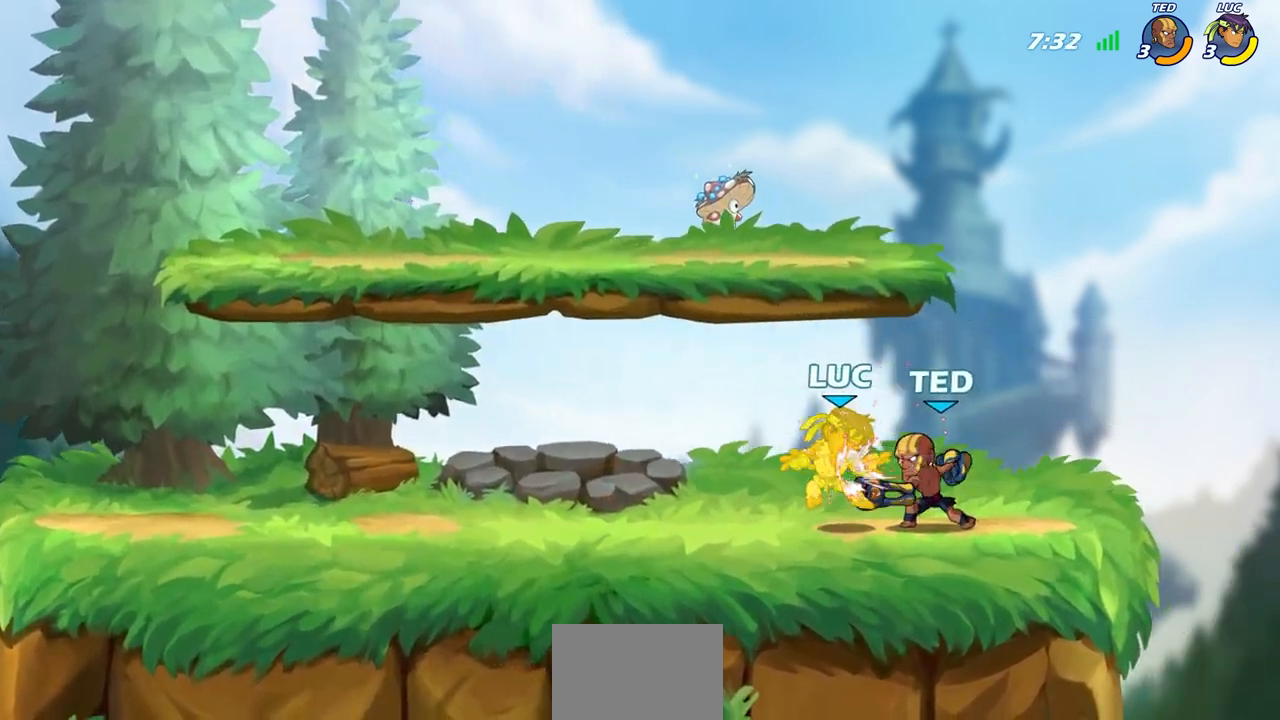
{"dt_ms": 500, "buttons": [], "left_stick": "left", "right_stick": "center", "events": [[400, "left_stick", "left"]]}
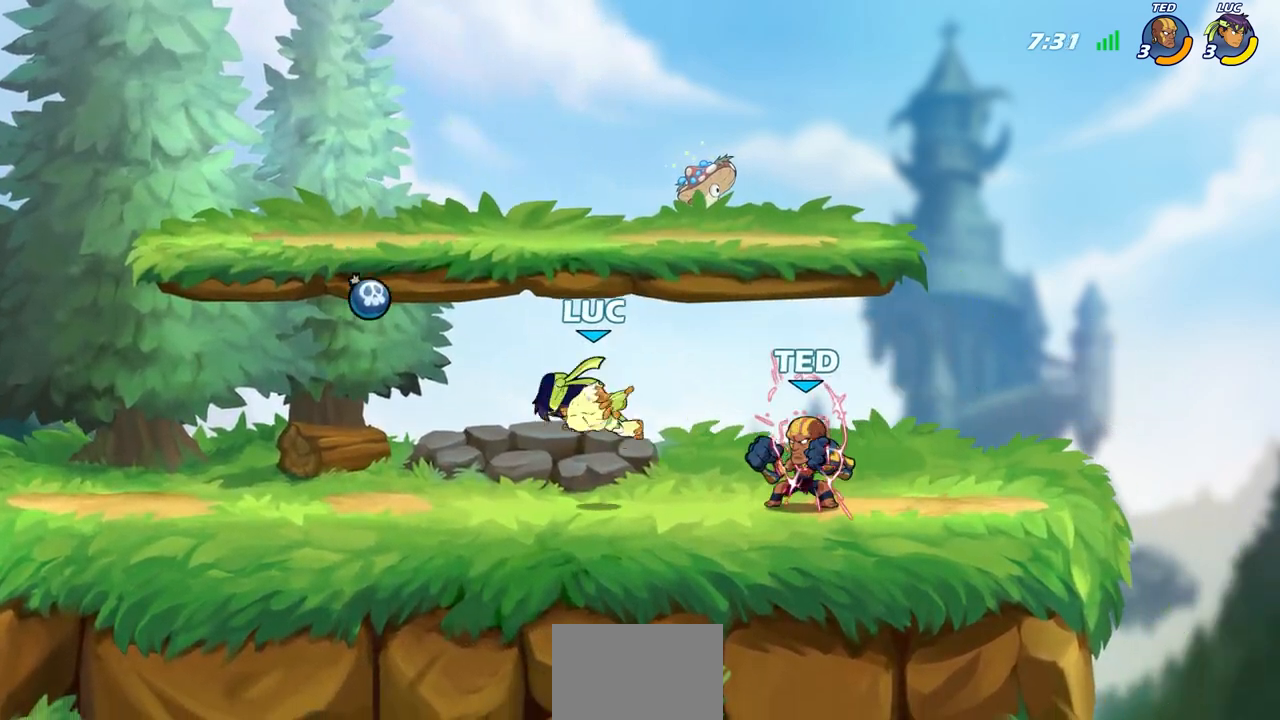
{"dt_ms": 500, "buttons": [], "left_stick": "up-left", "right_stick": "center", "events": [[300, "CROSS", "down"], [300, "R1", "down"], [367, "left_stick", "up-left"], [467, "CROSS", "up"], [467, "R1", "up"]]}
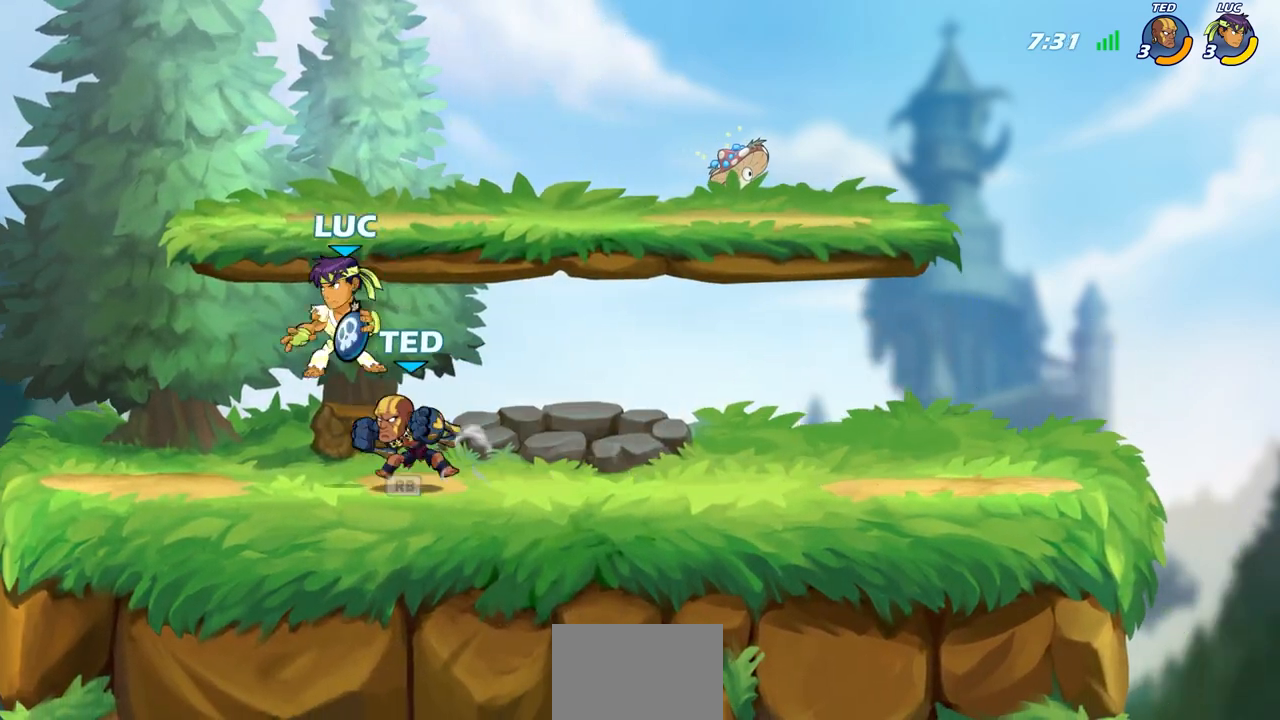
{"dt_ms": 500, "buttons": [], "left_stick": "center", "right_stick": "center", "events": [[67, "left_stick", "up-right"], [233, "CROSS", "down"], [250, "left_stick", "center"], [400, "CROSS", "up"]]}